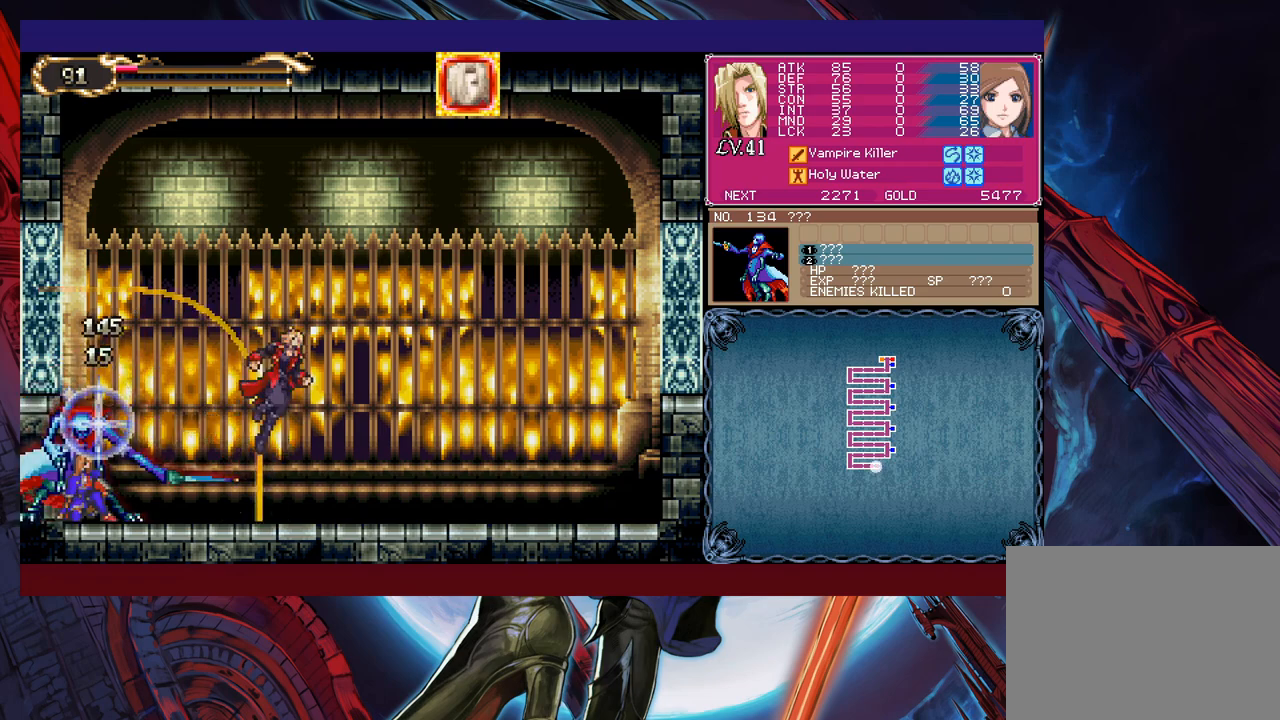
Gameplay with a controller (Xbox layout); each line is a JSON object with the inputs held at the frame after it. "events" lists button and stick changes between this image and that frame as [ms after this image, input, new state], when the widget could be followed in between. Not read: L2 R2 right_stick.
{"buttons": [], "left_stick": "left", "events": [[383, "left_stick", "left"]]}
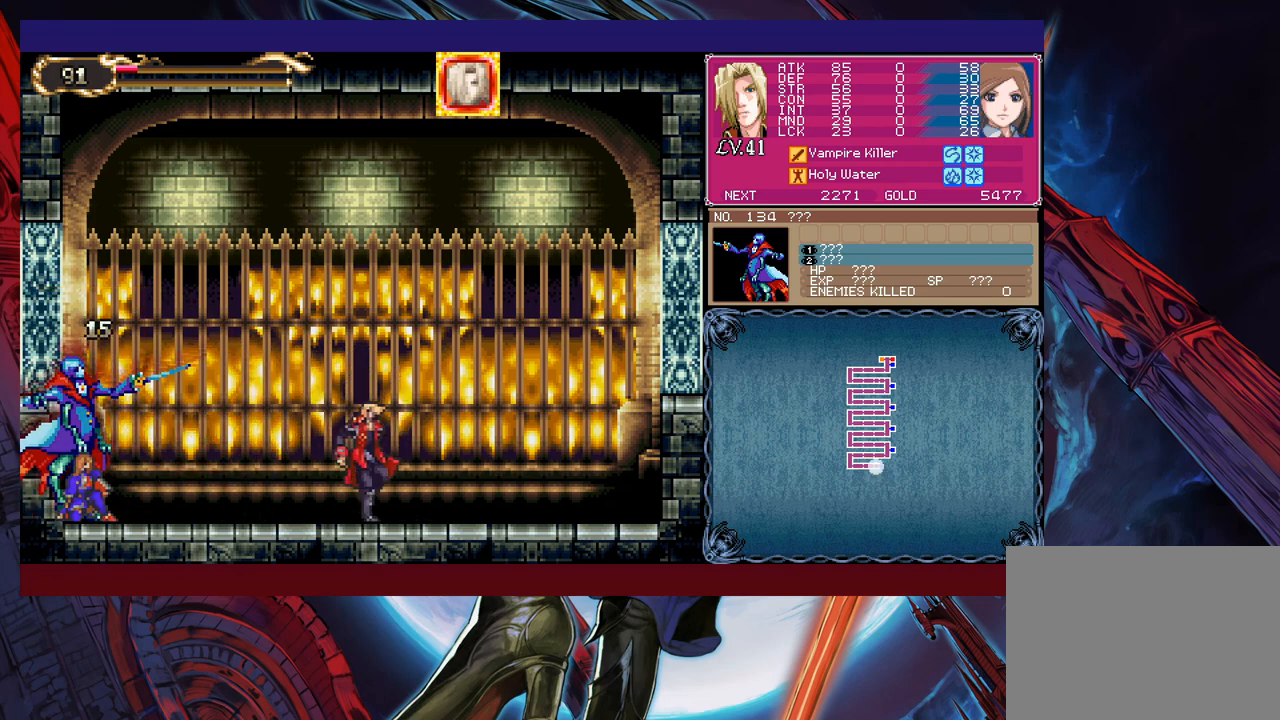
{"buttons": [], "left_stick": "right", "events": [[233, "left_stick", "right"]]}
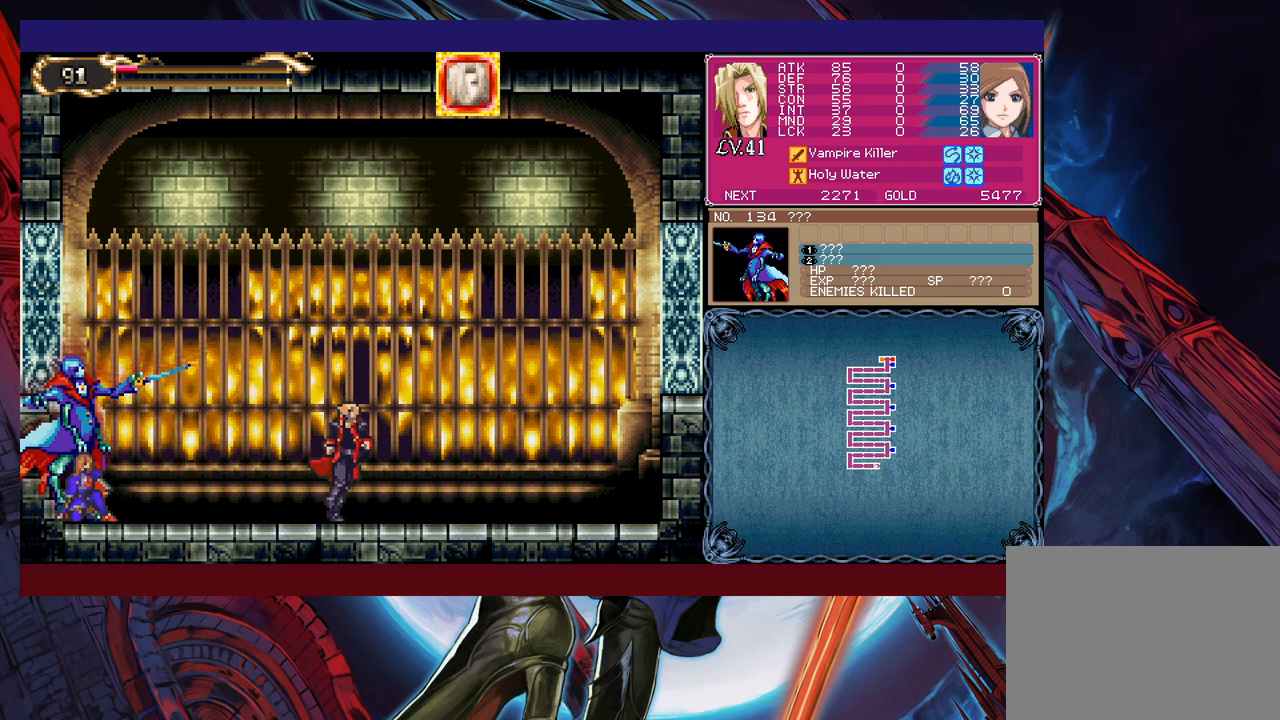
{"buttons": [], "left_stick": "right", "events": []}
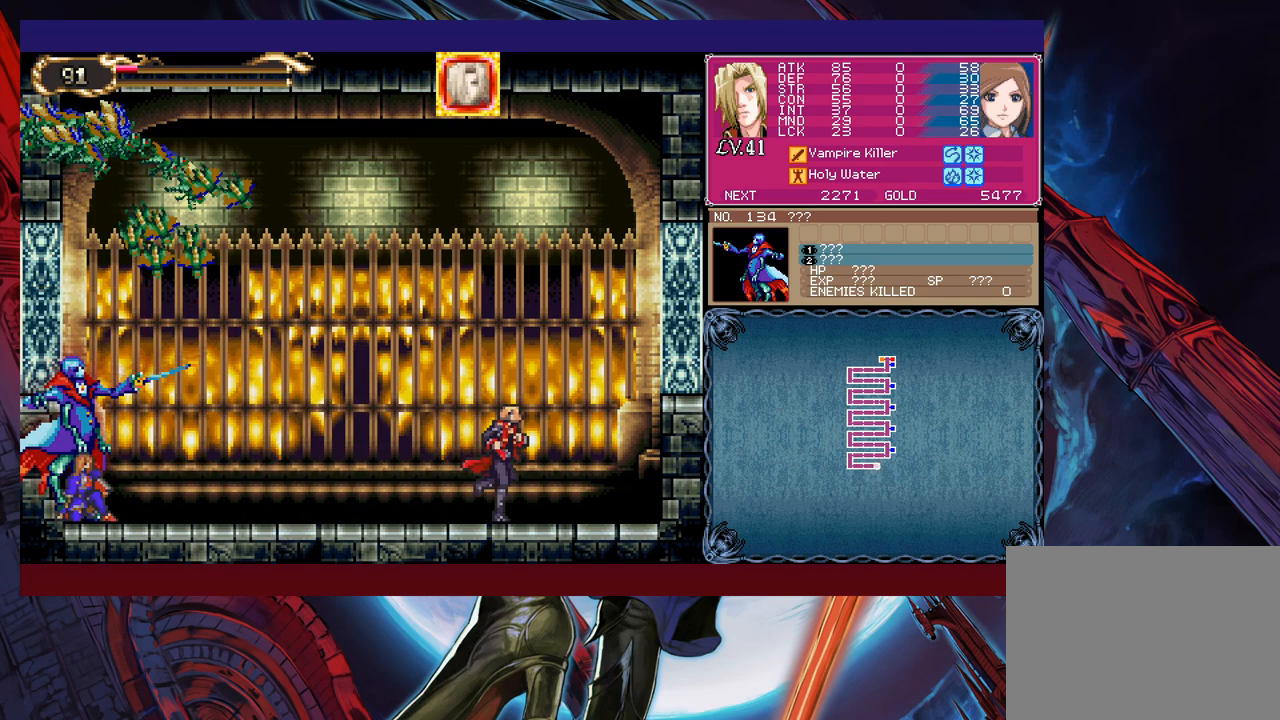
{"buttons": [], "left_stick": "right", "events": []}
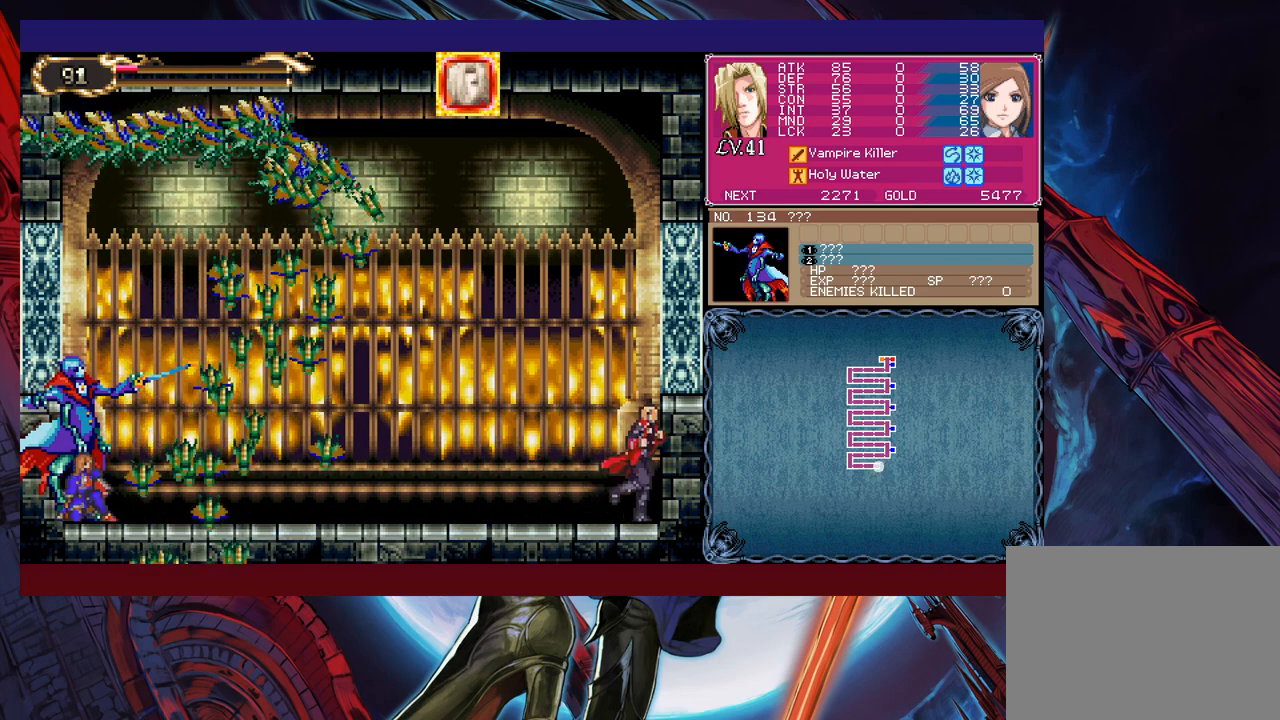
{"buttons": [], "left_stick": "center", "events": [[67, "START", "down"], [83, "left_stick", "center"], [167, "START", "up"]]}
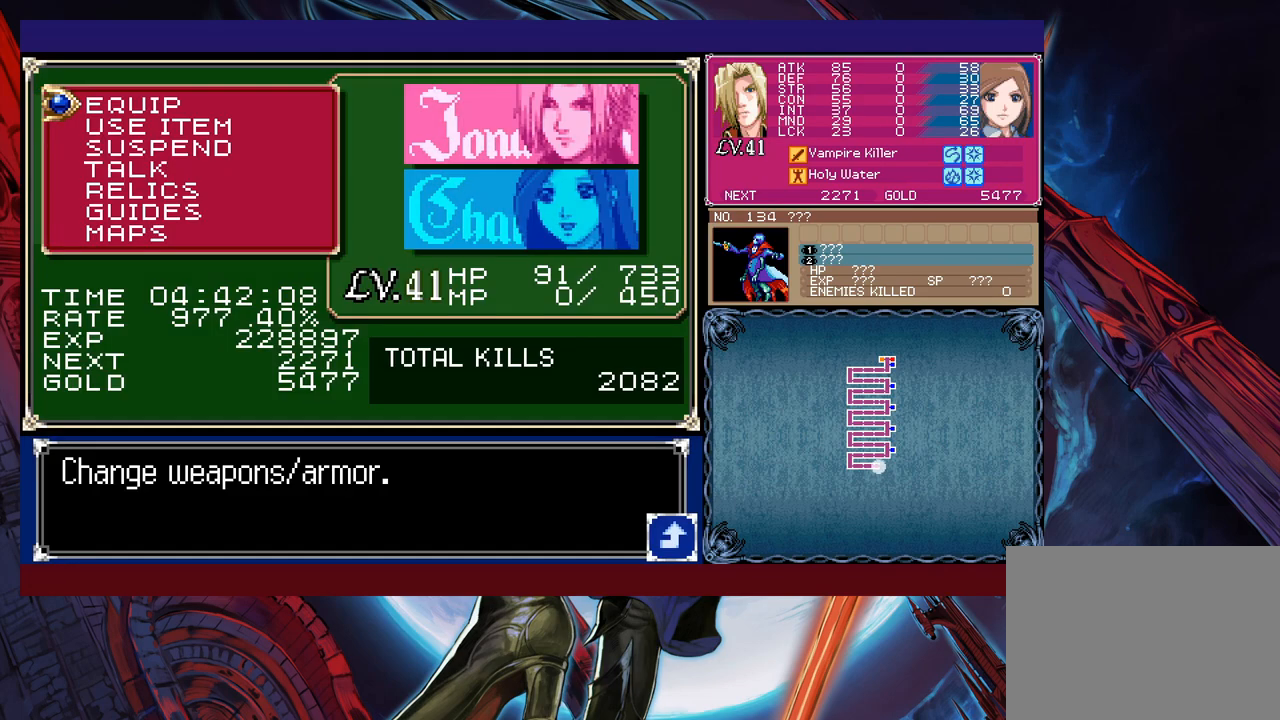
{"buttons": [], "left_stick": "center", "events": []}
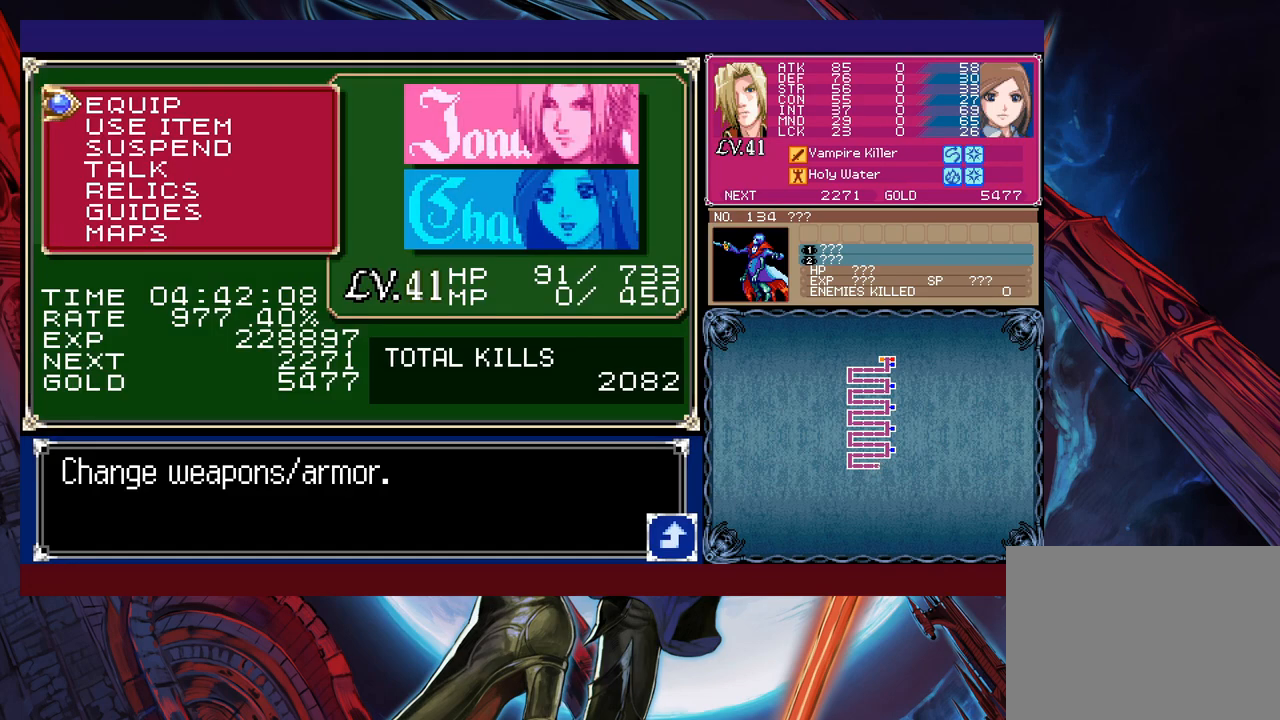
{"buttons": [], "left_stick": "center", "events": []}
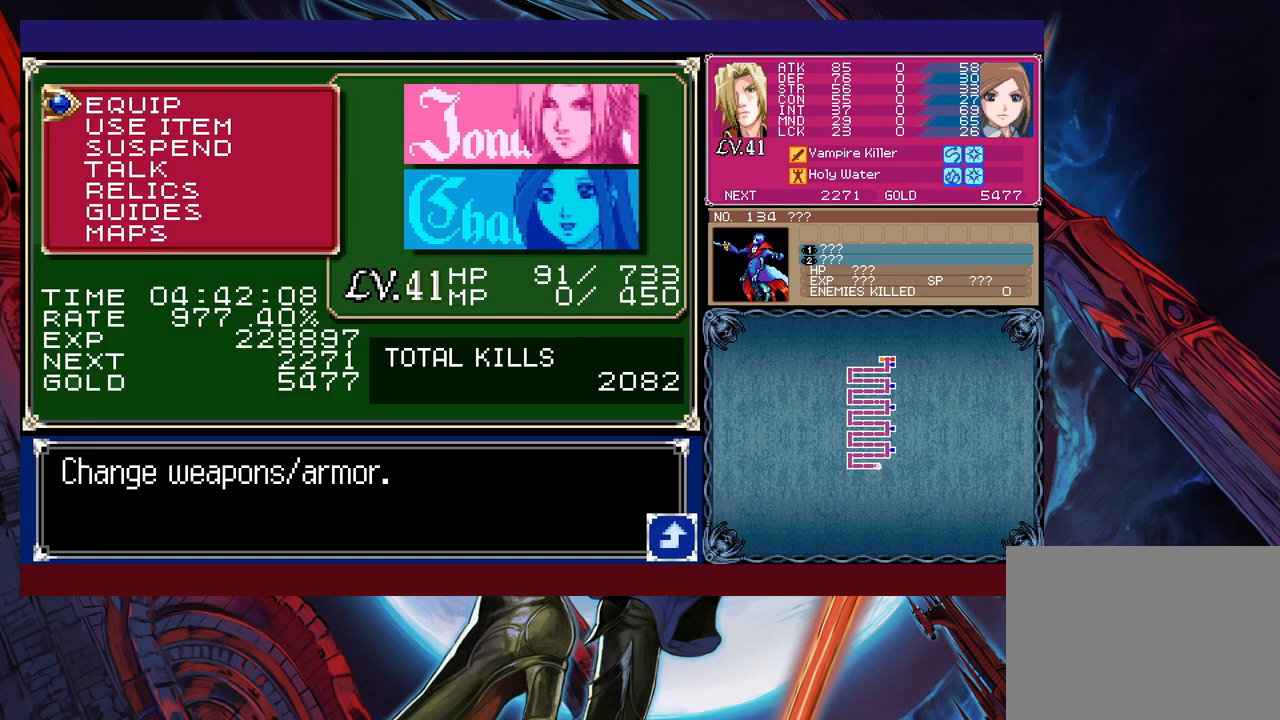
{"buttons": [], "left_stick": "center", "events": []}
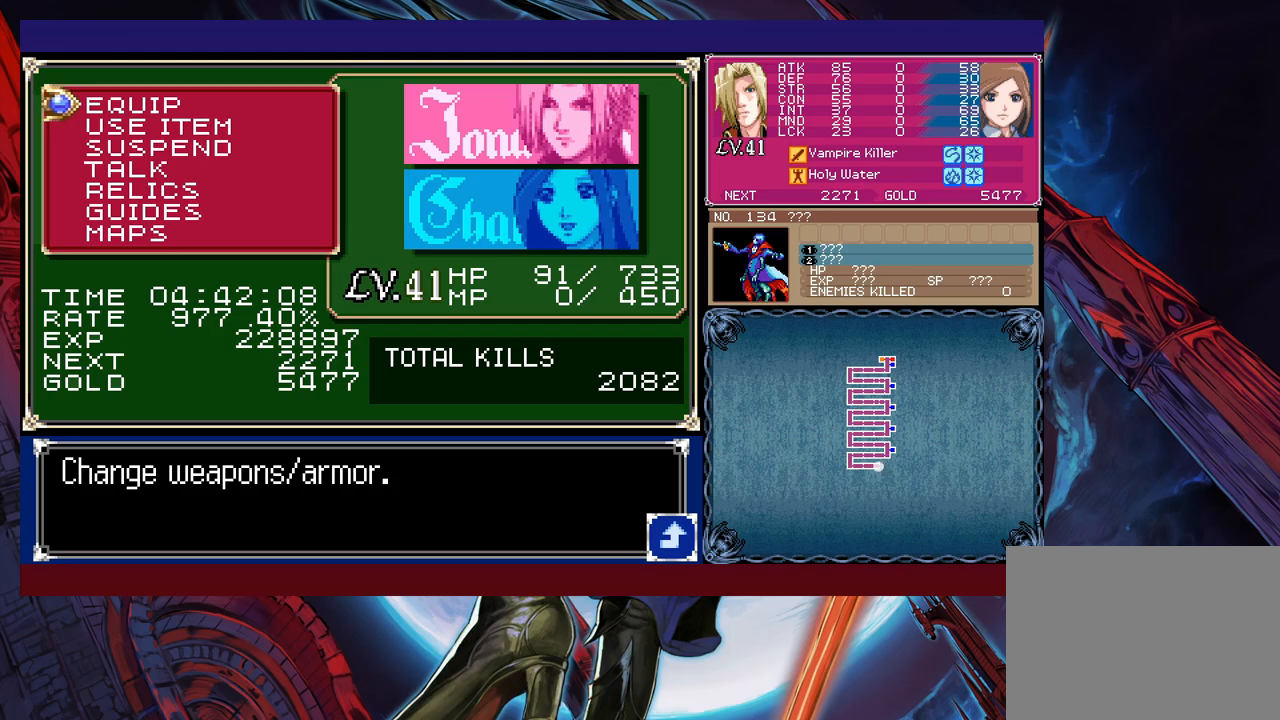
{"buttons": [], "left_stick": "center", "events": []}
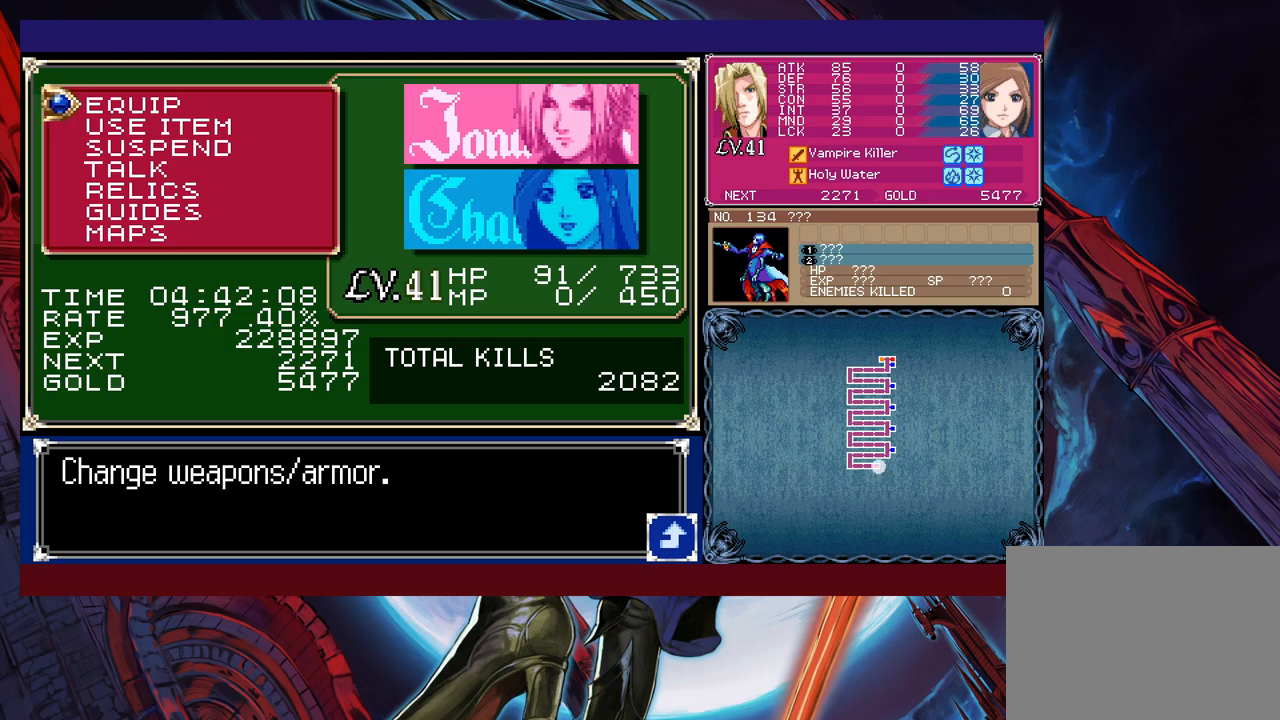
{"buttons": [], "left_stick": "center", "events": []}
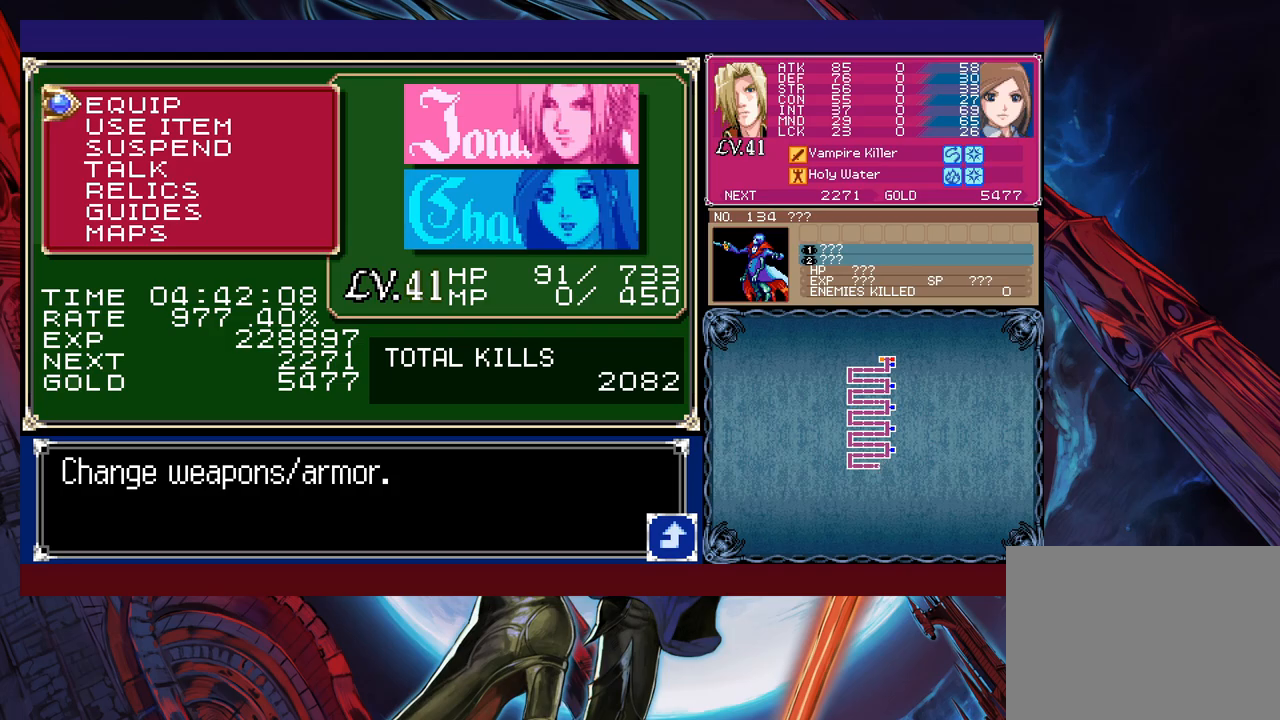
{"buttons": [], "left_stick": "center", "events": []}
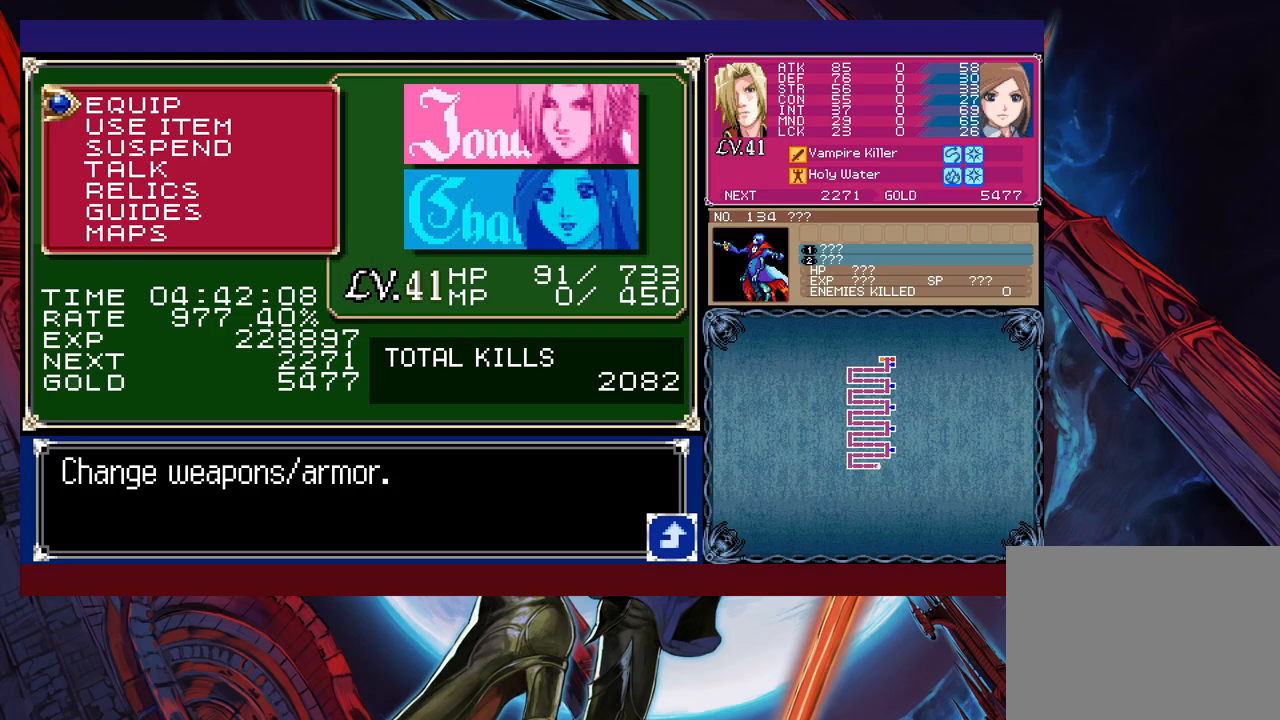
{"buttons": [], "left_stick": "up-left", "events": [[83, "B", "down"], [183, "B", "up"], [317, "left_stick", "up-left"], [383, "Y", "down"], [433, "Y", "up"]]}
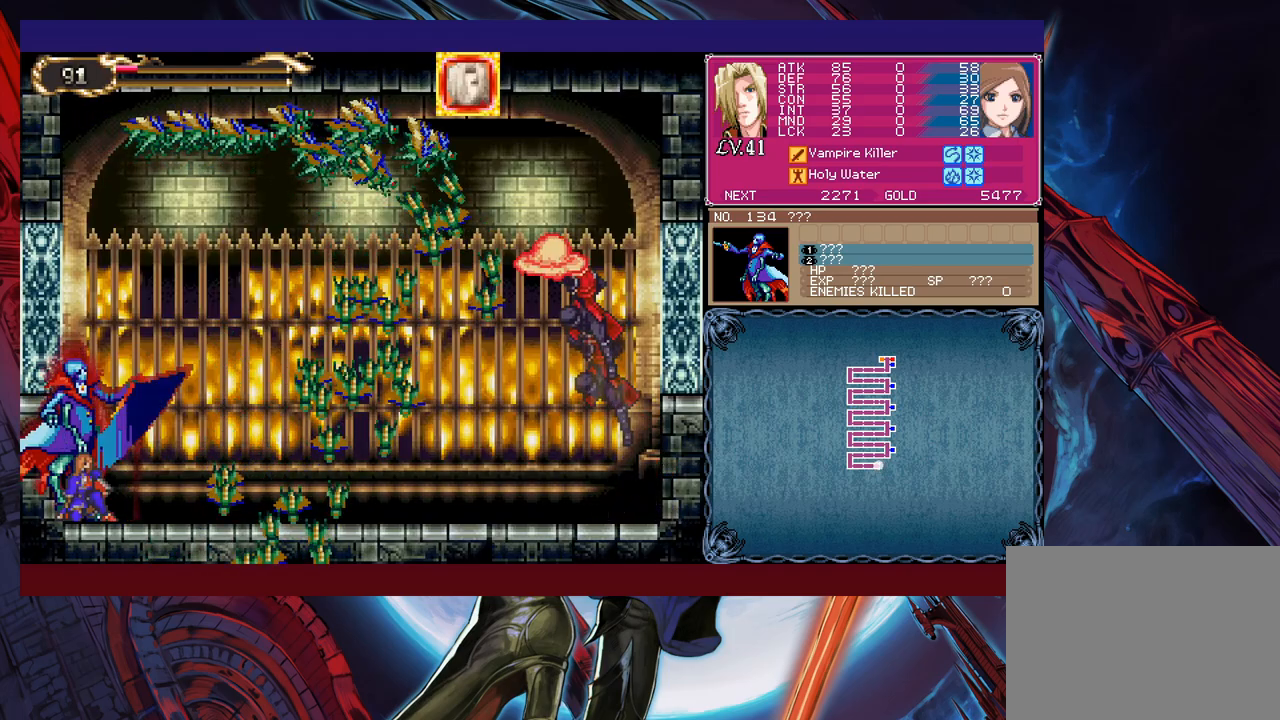
{"buttons": [], "left_stick": "center", "events": [[17, "left_stick", "center"]]}
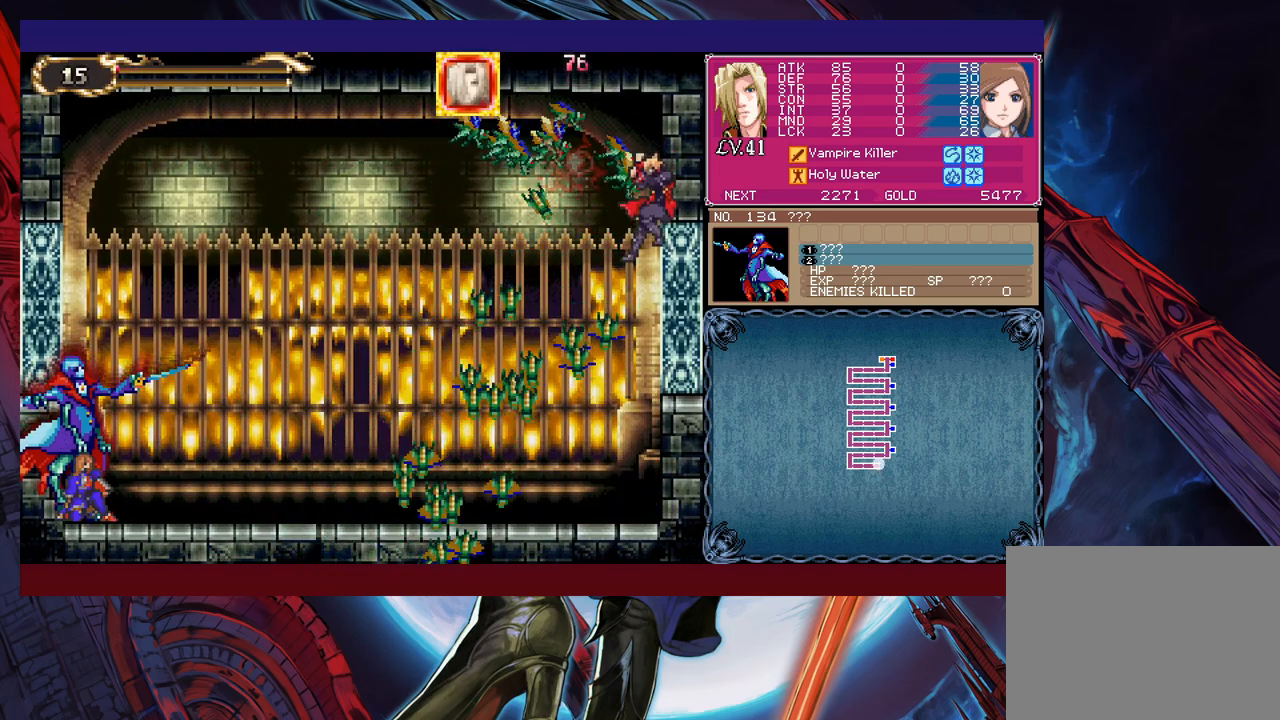
{"buttons": [], "left_stick": "center", "events": []}
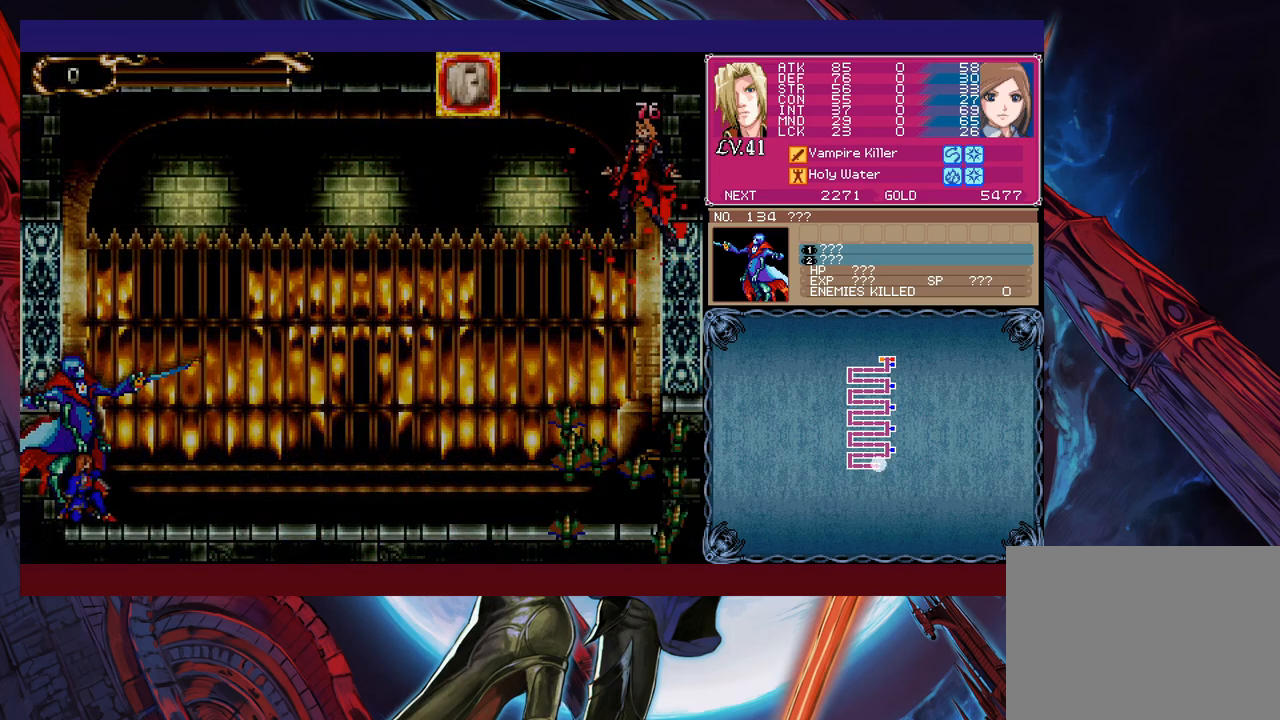
{"buttons": [], "left_stick": "center", "events": []}
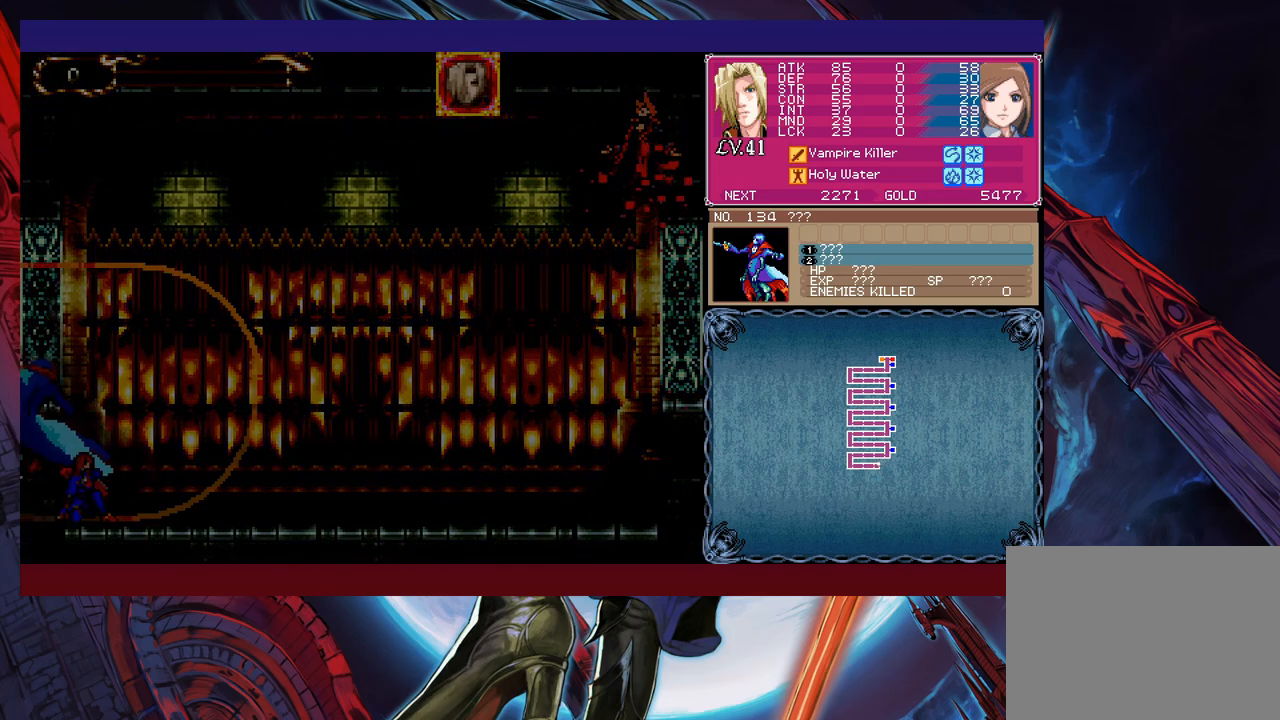
{"buttons": [], "left_stick": "center", "events": []}
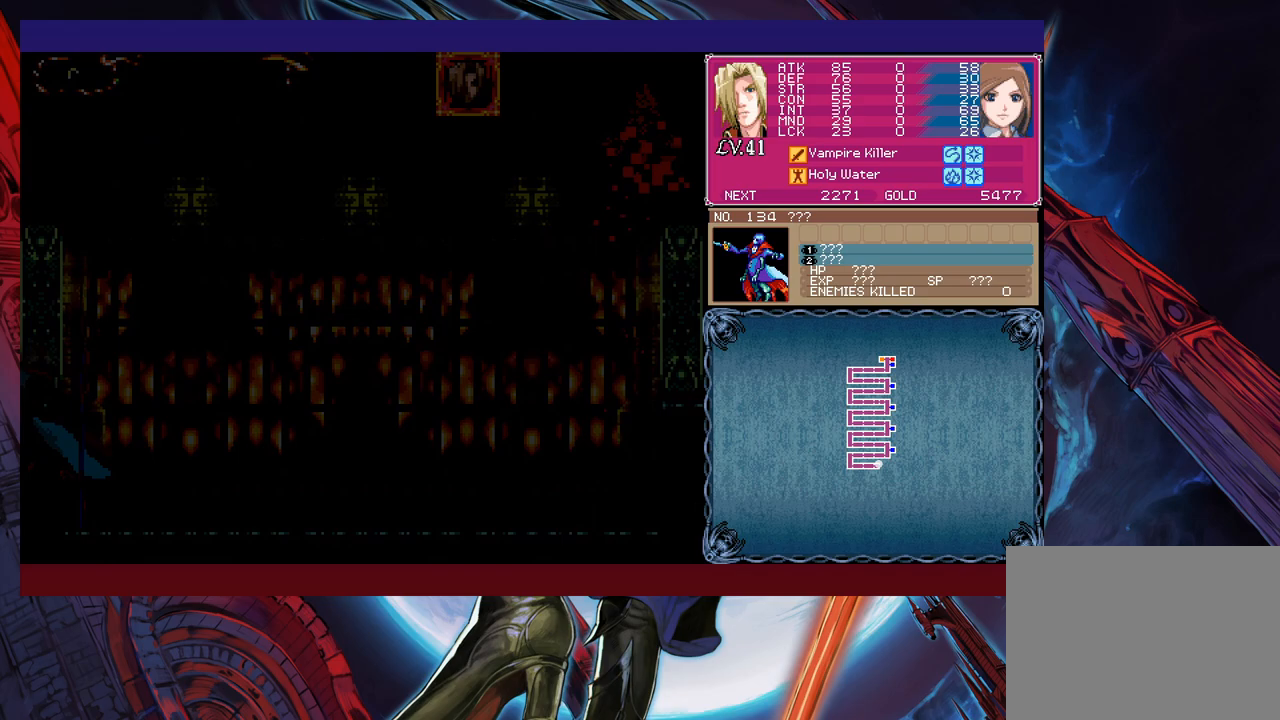
{"buttons": [], "left_stick": "center", "events": []}
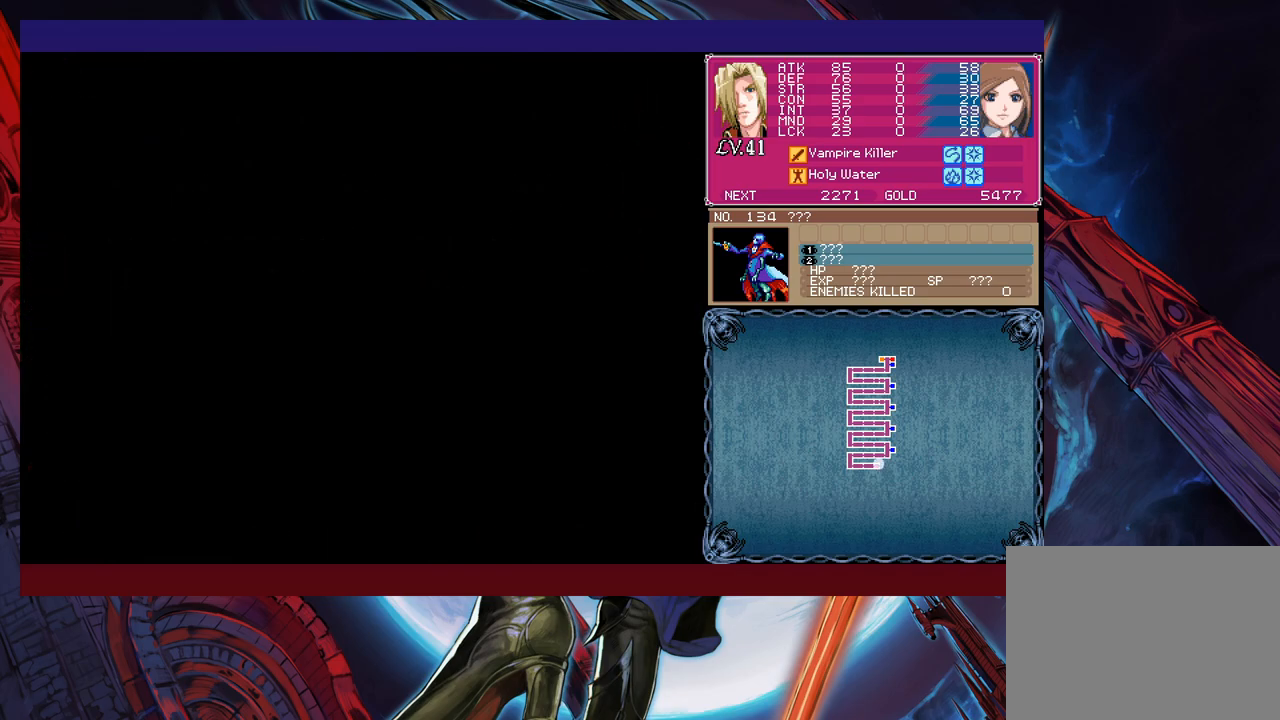
{"buttons": ["A"], "left_stick": "center", "events": [[17, "A", "down"], [83, "A", "up"], [167, "A", "down"], [233, "A", "up"], [317, "A", "down"], [383, "A", "up"], [433, "A", "down"]]}
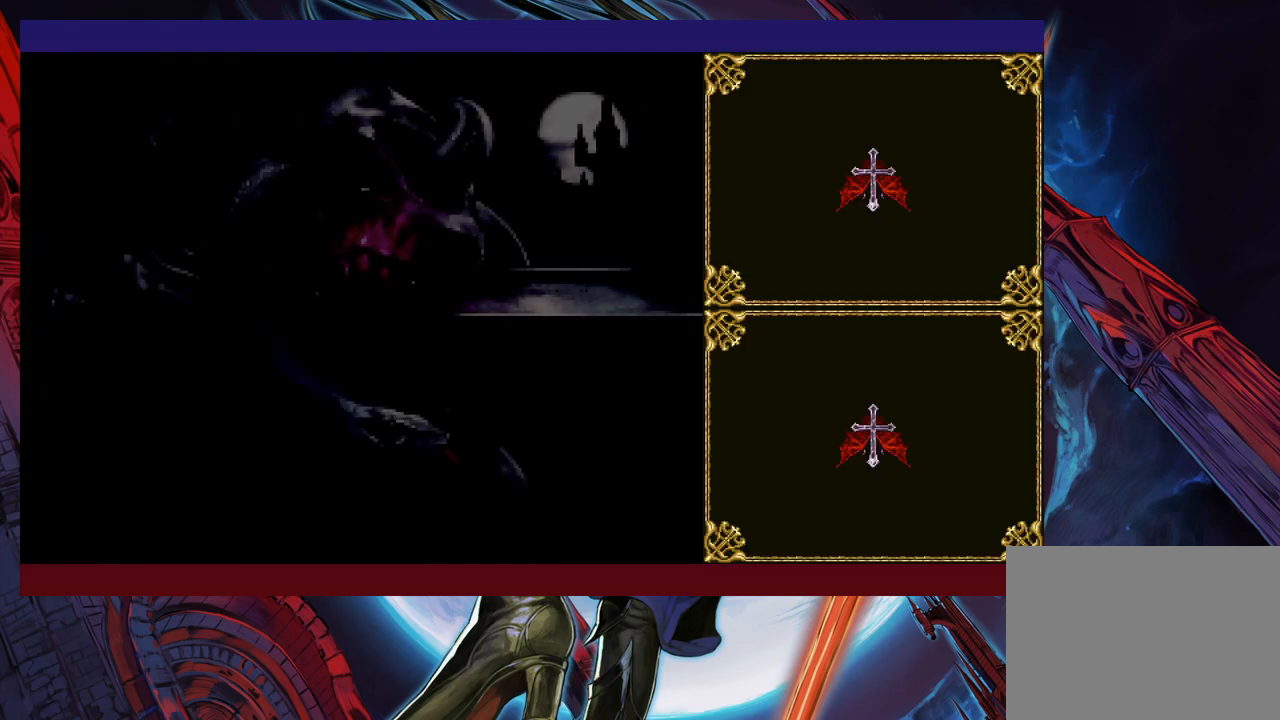
{"buttons": [], "left_stick": "center", "events": [[17, "A", "up"], [117, "A", "down"], [183, "A", "up"], [267, "A", "down"], [333, "A", "up"], [417, "A", "down"], [483, "A", "up"]]}
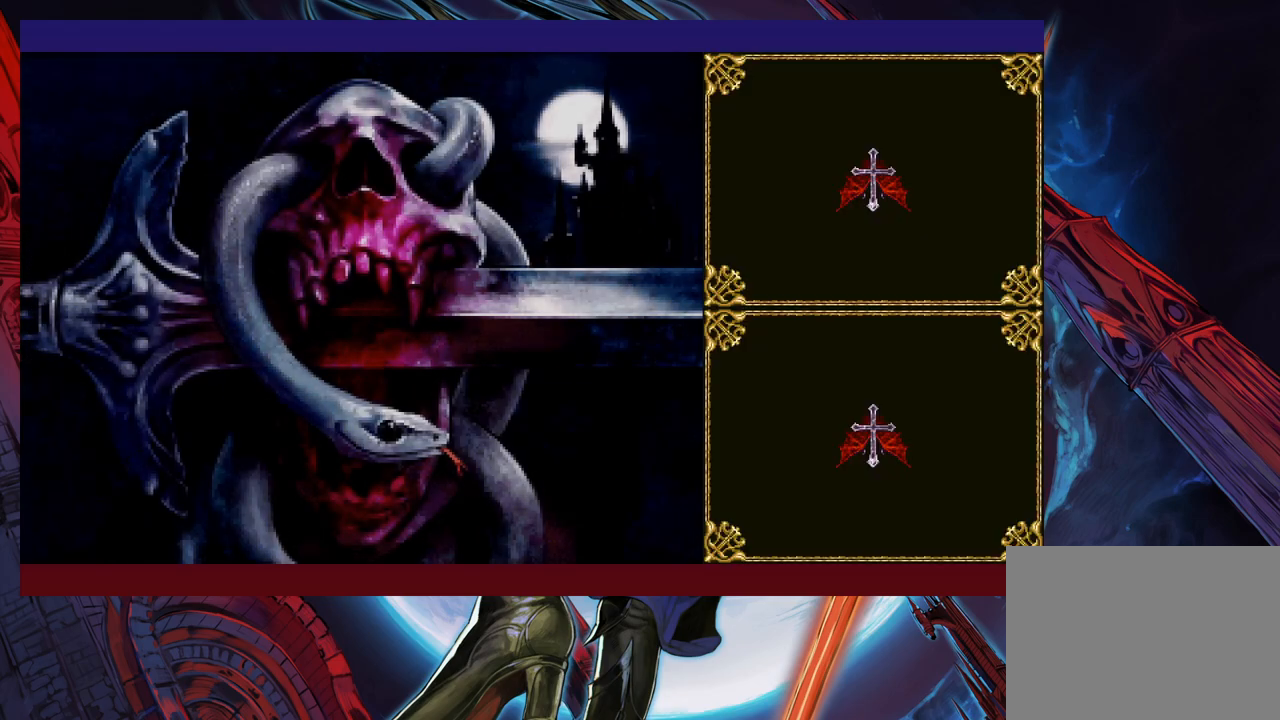
{"buttons": ["A"], "left_stick": "center", "events": [[33, "A", "down"], [133, "A", "up"], [183, "A", "down"], [283, "A", "up"], [333, "A", "down"], [417, "A", "up"], [483, "A", "down"]]}
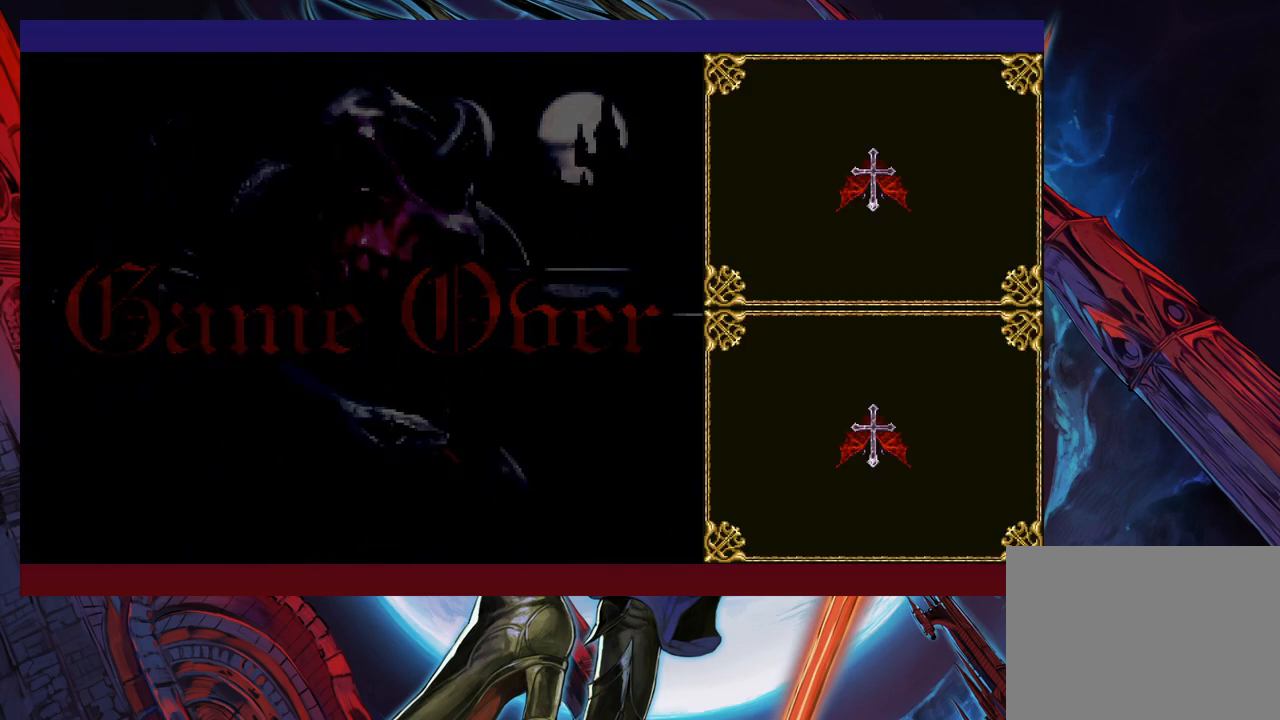
{"buttons": [], "left_stick": "center", "events": [[67, "A", "up"], [133, "A", "down"], [217, "A", "up"], [283, "A", "down"], [367, "A", "up"], [433, "A", "down"], [483, "A", "up"]]}
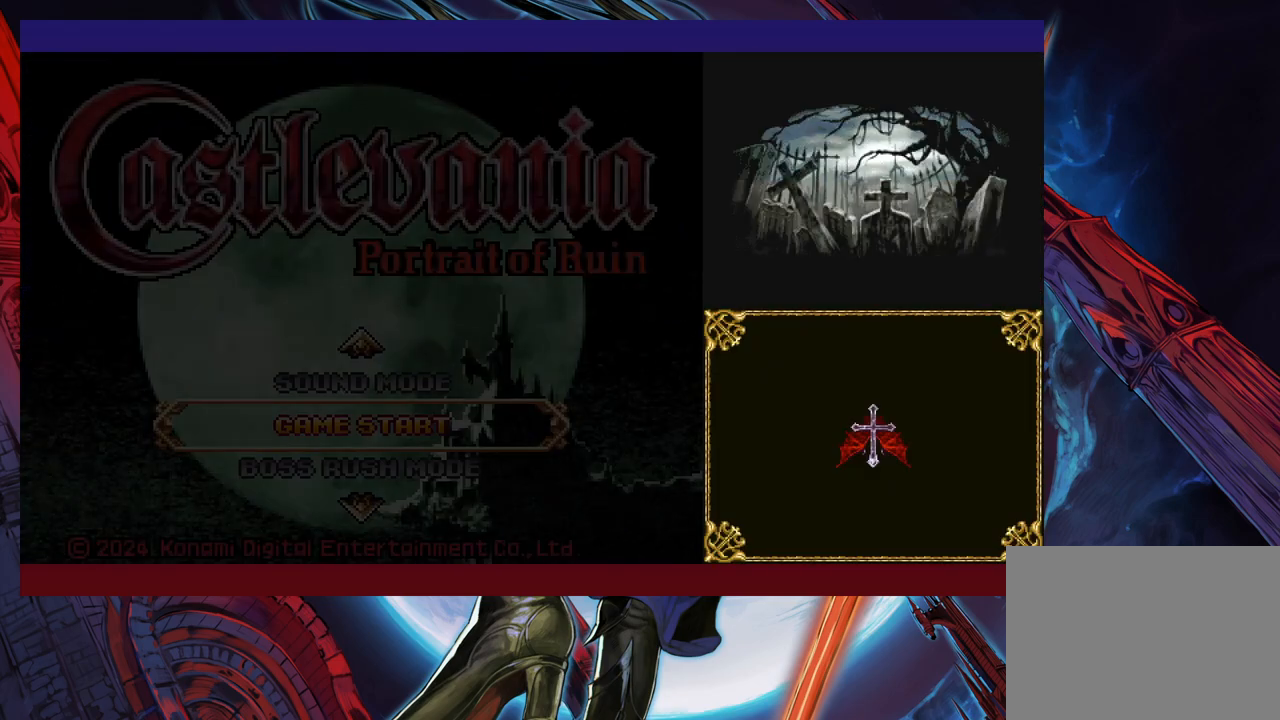
{"buttons": [], "left_stick": "center", "events": [[83, "A", "down"], [167, "A", "up"], [233, "A", "down"], [283, "A", "up"], [383, "A", "down"], [433, "A", "up"]]}
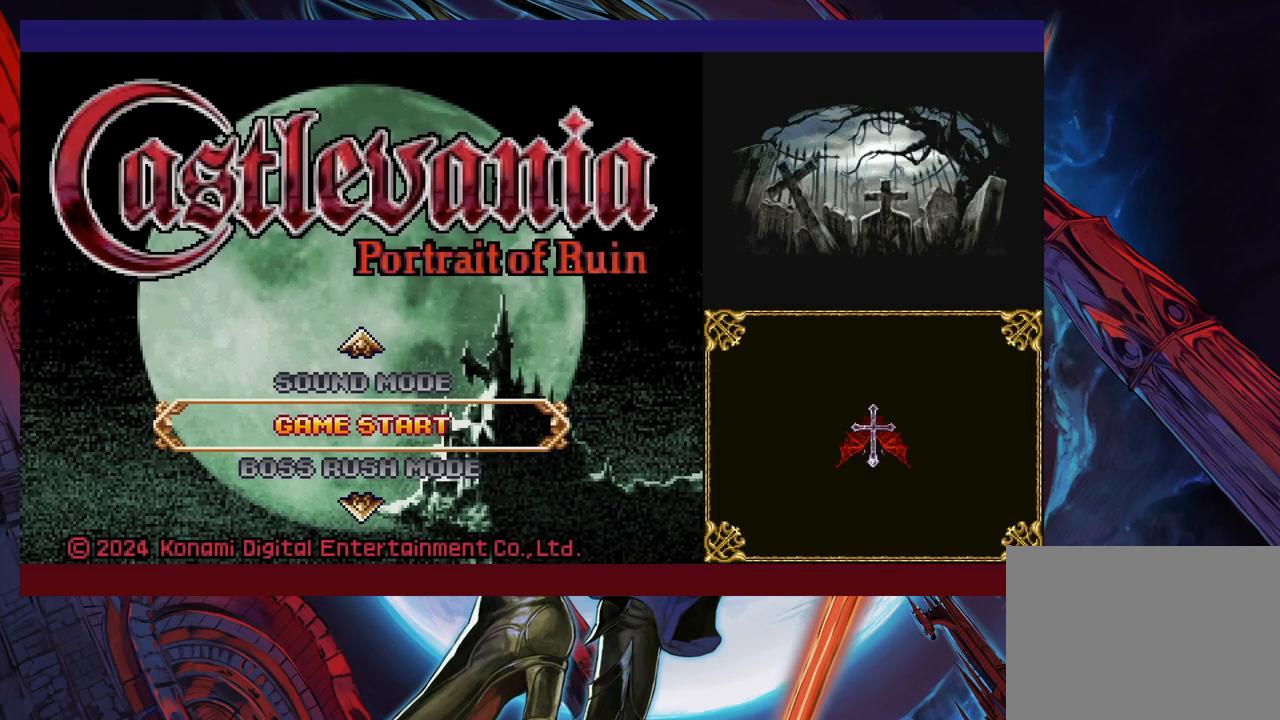
{"buttons": [], "left_stick": "center", "events": [[33, "A", "down"], [133, "A", "up"]]}
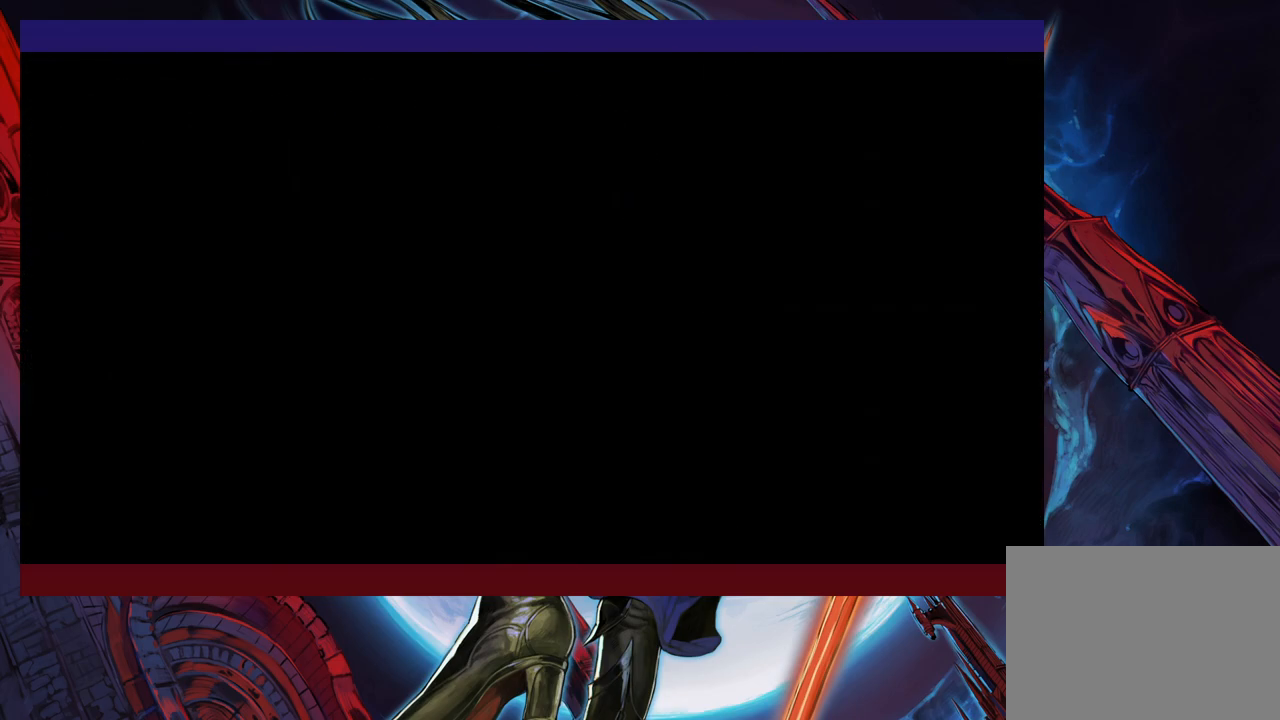
{"buttons": [], "left_stick": "center", "events": [[133, "A", "down"], [183, "A", "up"], [267, "A", "down"], [317, "A", "up"], [383, "A", "down"], [433, "A", "up"]]}
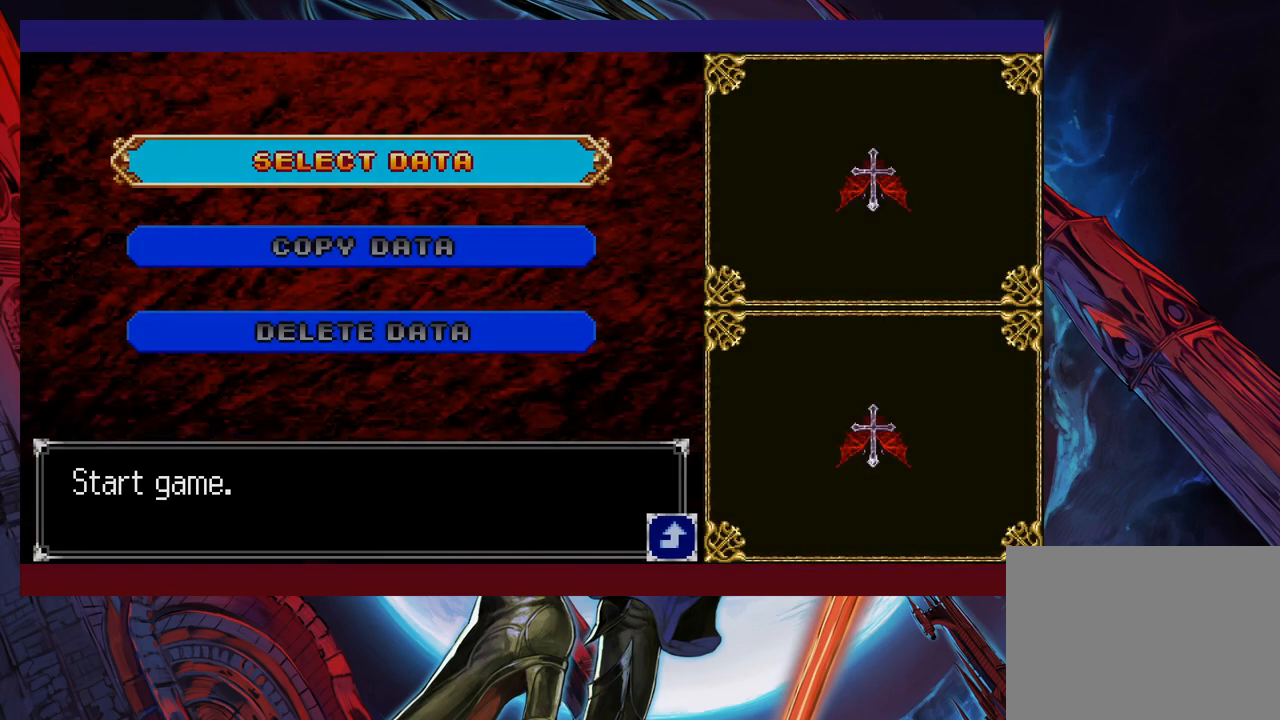
{"buttons": [], "left_stick": "center", "events": [[133, "A", "down"], [183, "A", "up"], [417, "A", "down"], [433, "A", "up"]]}
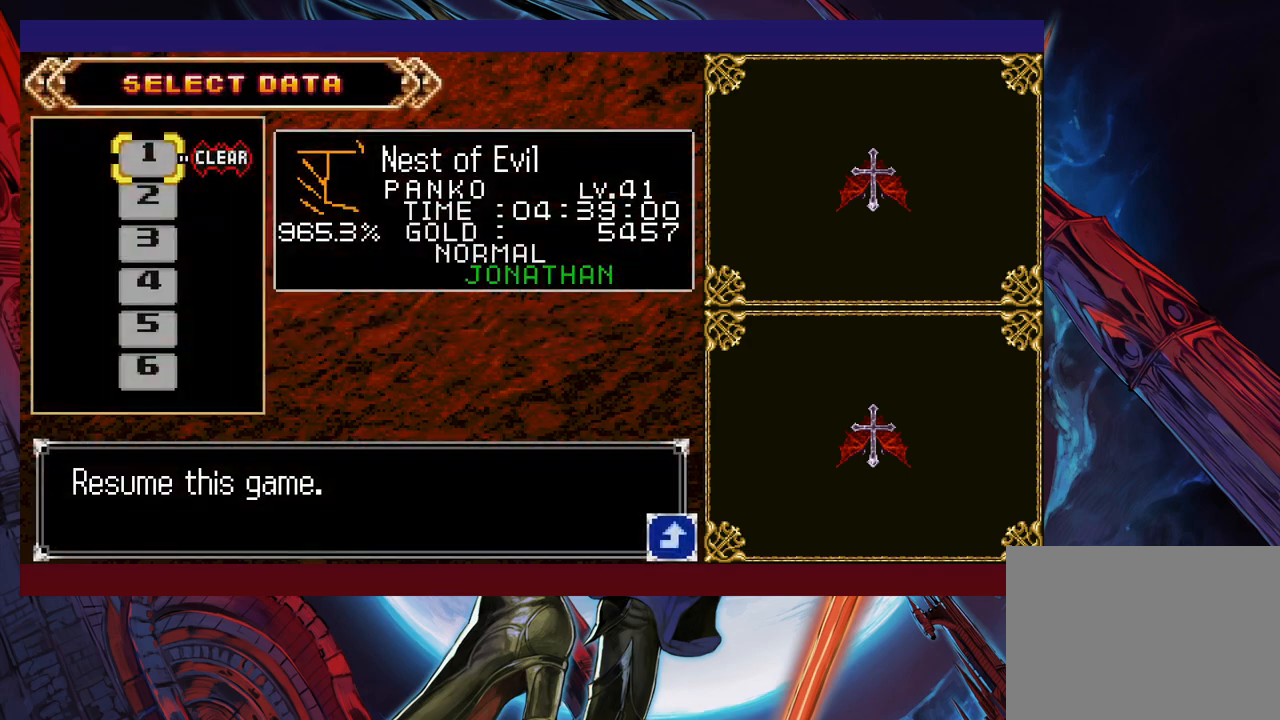
{"buttons": [], "left_stick": "left", "events": [[33, "A", "down"], [83, "A", "up"], [317, "left_stick", "left"]]}
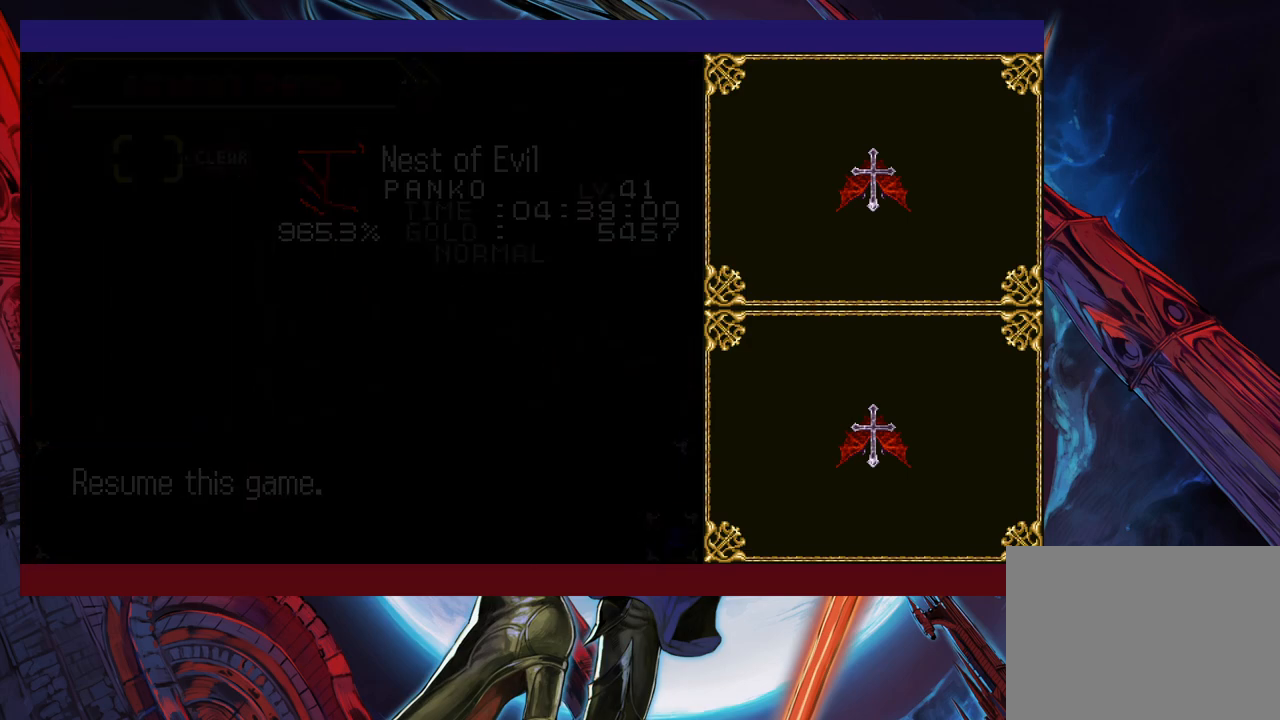
{"buttons": [], "left_stick": "down-left", "events": [[183, "left_stick", "up-right"], [233, "Y", "down"], [283, "B", "down"], [283, "Y", "up"], [283, "left_stick", "center"], [333, "left_stick", "down-left"], [367, "B", "up"], [433, "B", "down"], [483, "B", "up"]]}
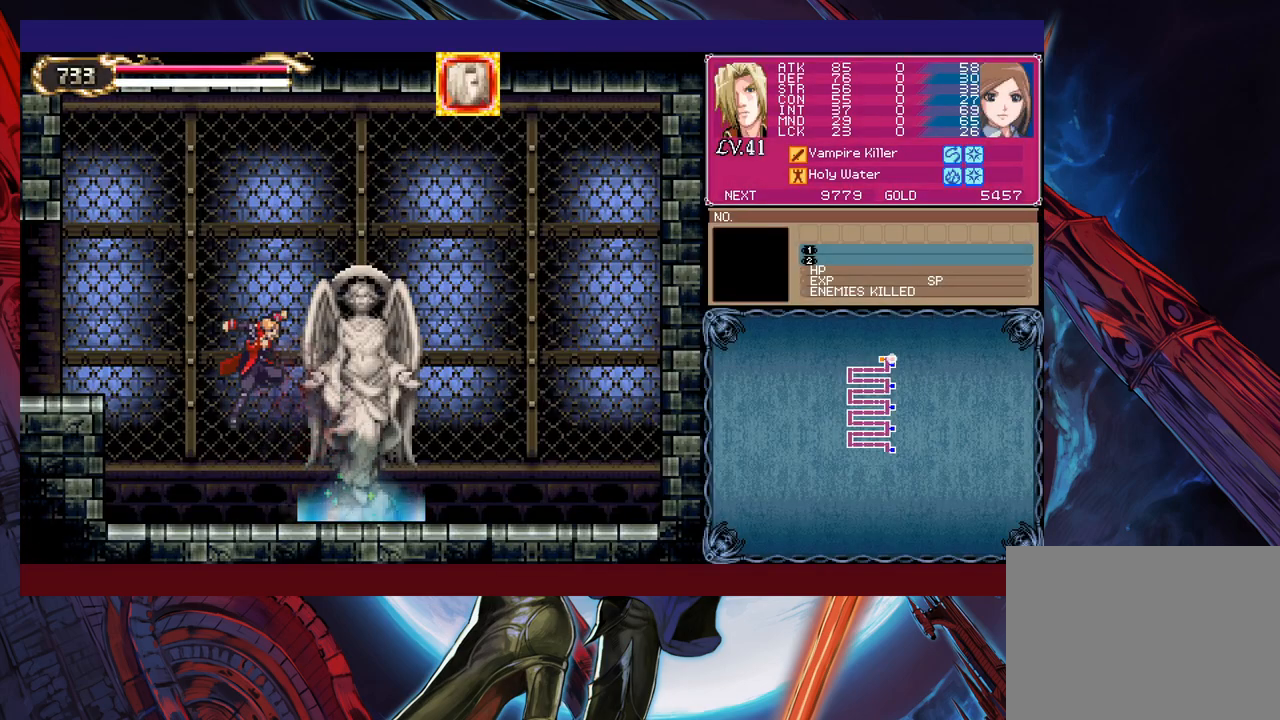
{"buttons": ["B"], "left_stick": "down-left", "events": [[33, "B", "down"], [133, "B", "up"], [183, "left_stick", "center"], [217, "B", "down"], [233, "left_stick", "left"], [383, "B", "up"], [467, "B", "down"], [483, "left_stick", "down-left"]]}
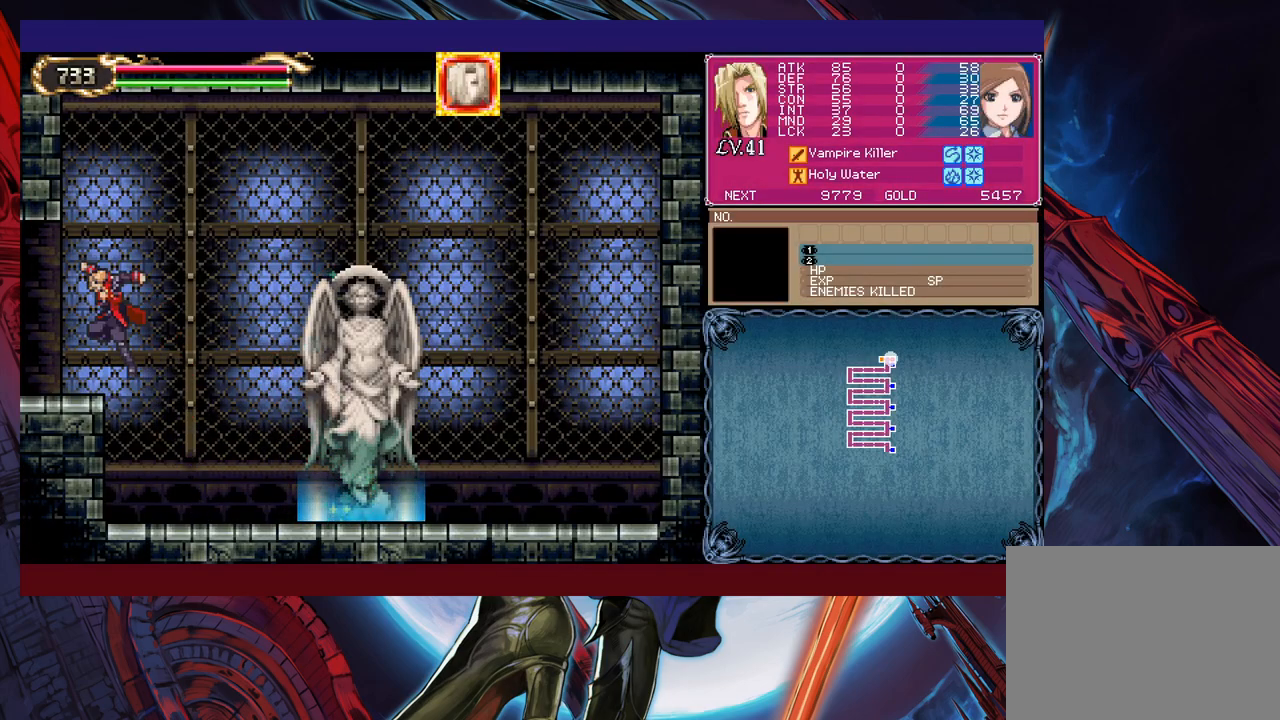
{"buttons": [], "left_stick": "left", "events": [[33, "B", "up"], [83, "B", "down"], [167, "B", "up"], [183, "left_stick", "up-right"], [217, "Y", "down"], [267, "B", "down"], [267, "Y", "up"], [283, "left_stick", "left"], [333, "B", "up"]]}
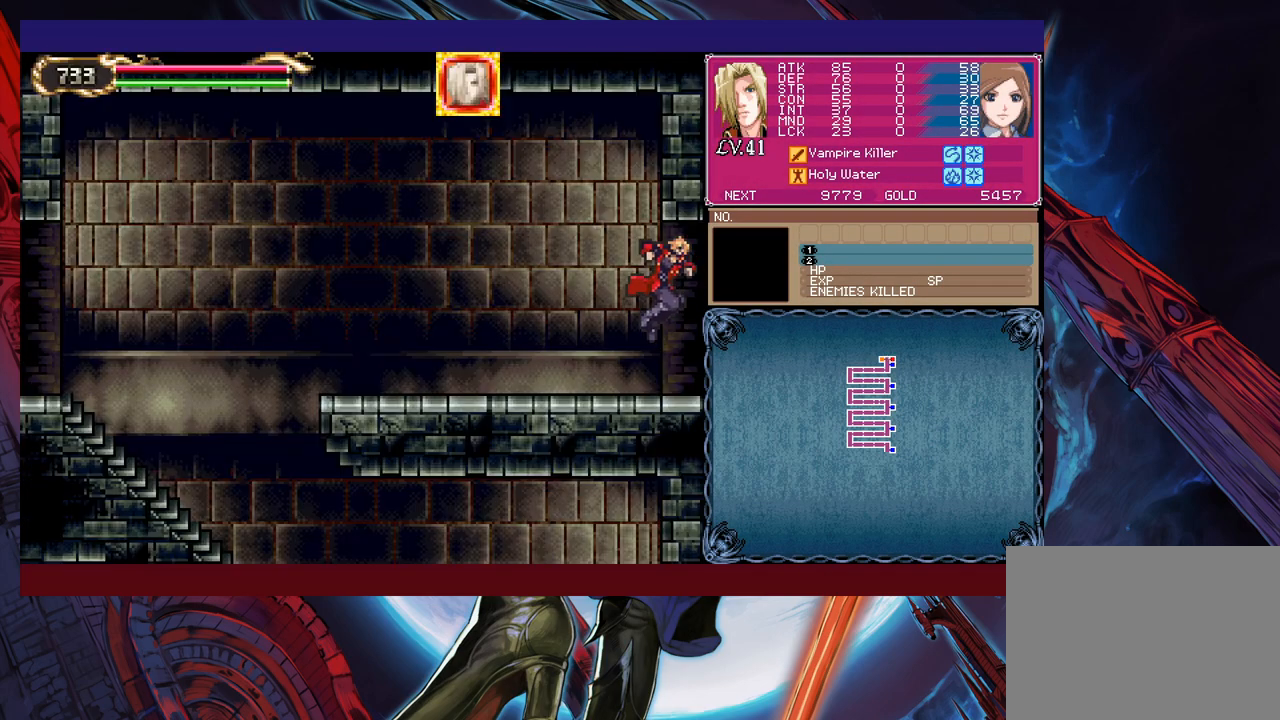
{"buttons": [], "left_stick": "down-left", "events": [[283, "Y", "down"], [283, "left_stick", "right"], [333, "B", "down"], [333, "Y", "up"], [383, "left_stick", "down-left"], [467, "B", "up"]]}